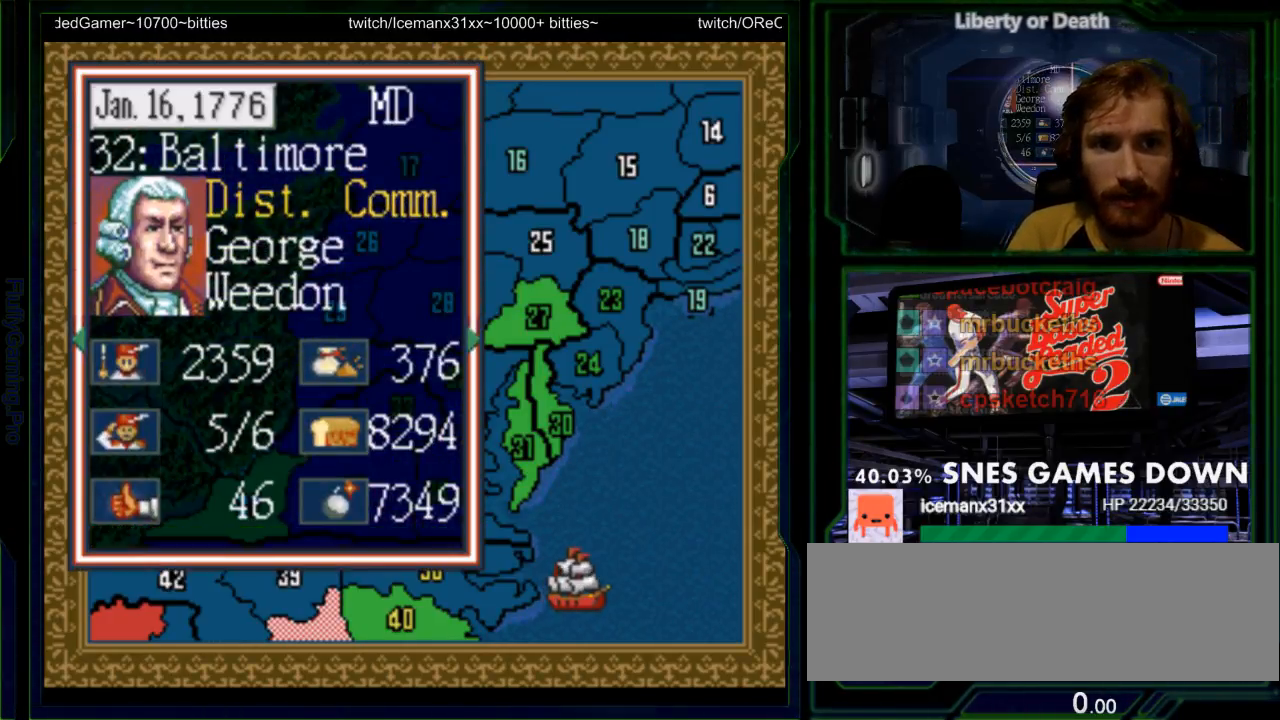
Gameplay with a controller (Nintendo layout); each line is a JSON object with the inputs held at the frame after it (dt_ms = milliseconds from this image to that frame). "events" lists button and stick changes between this image and that frame as [ms after this image, input, new state], when the widget could be followed in between. Not read: L3 R3.
{"dt_ms": 500, "buttons": ["SELECT"], "events": [[267, "A", "down"], [367, "A", "up"]]}
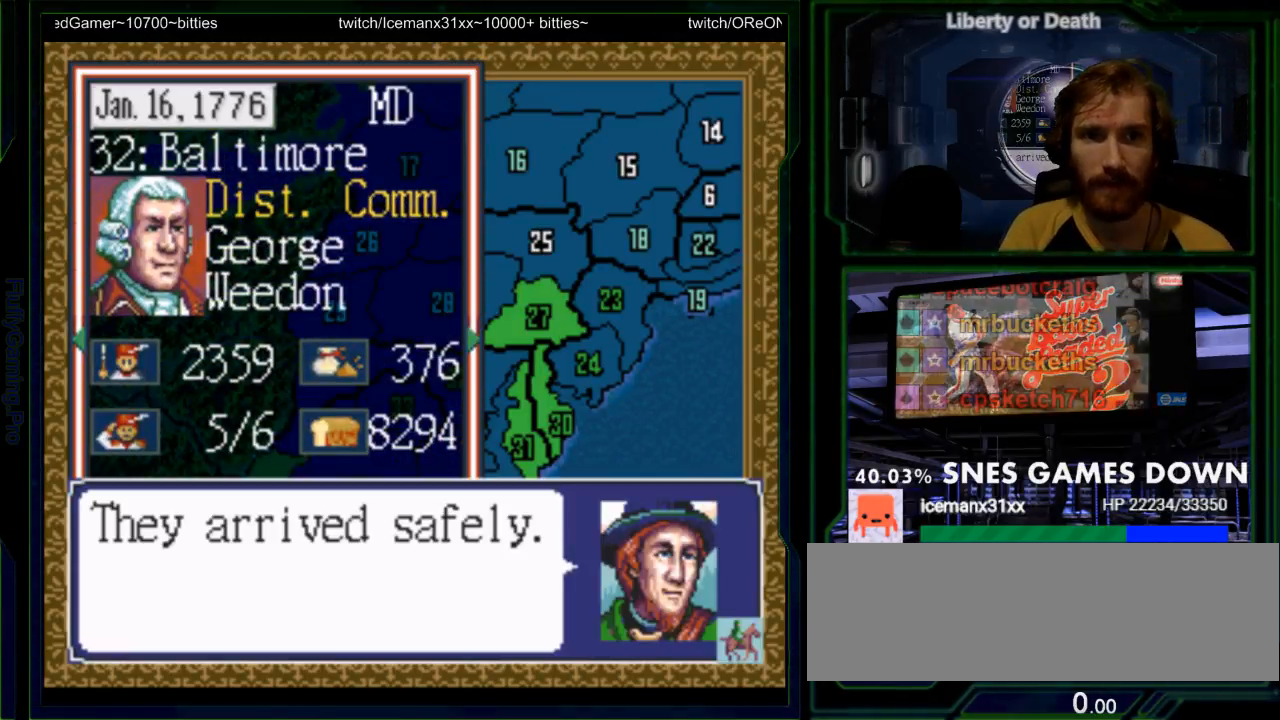
{"dt_ms": 500, "buttons": ["SELECT"], "events": [[217, "A", "down"], [350, "A", "up"]]}
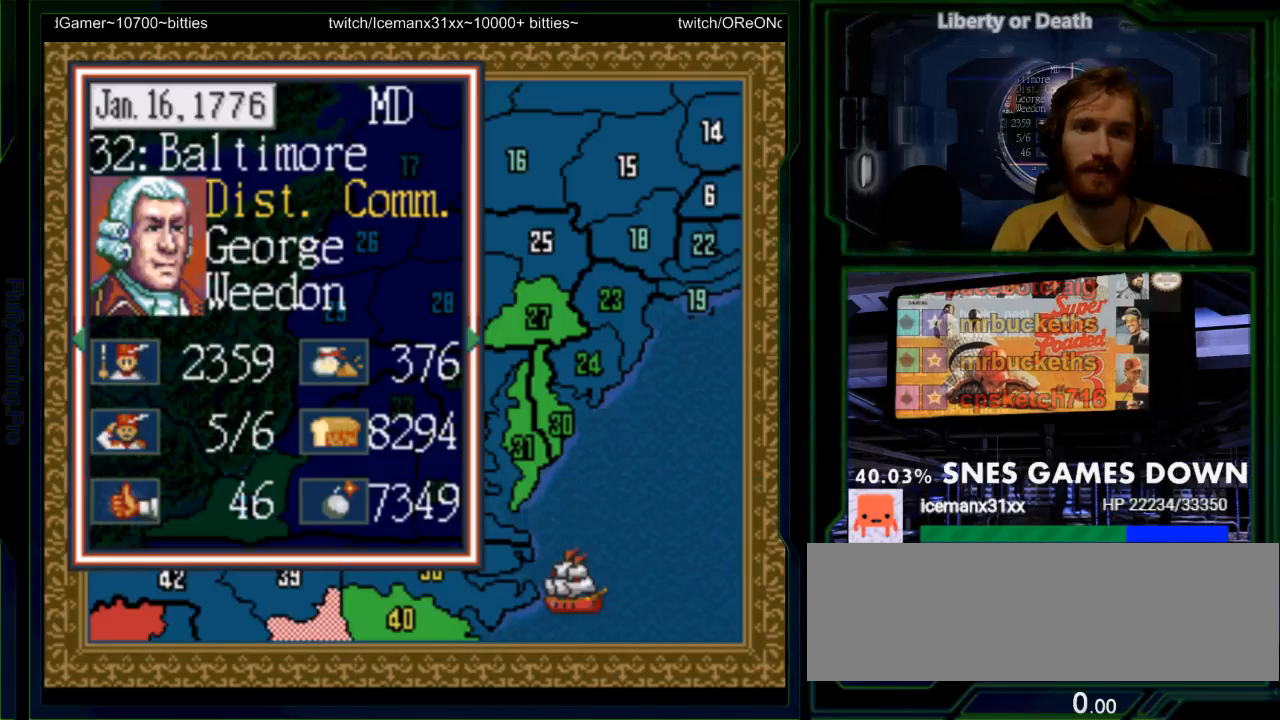
{"dt_ms": 500, "buttons": [], "events": [[200, "DPAD_DOWN", "down"], [300, "DPAD_DOWN", "up"], [300, "SELECT", "up"]]}
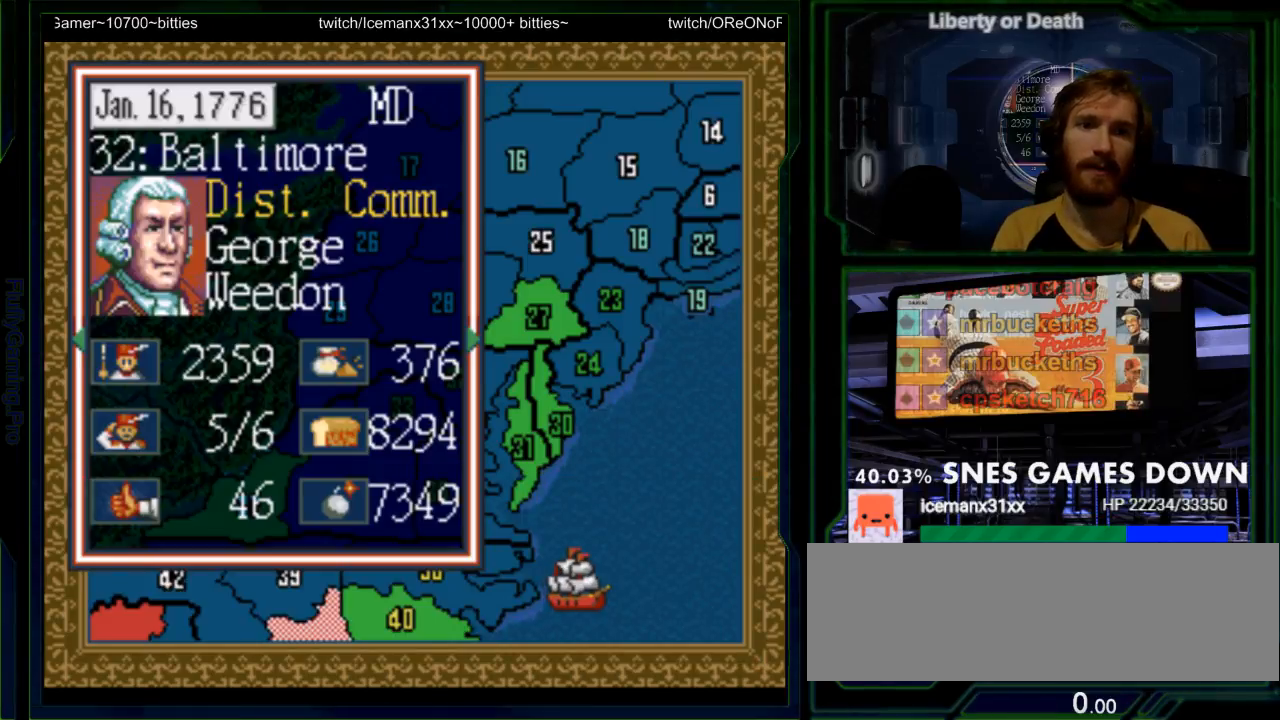
{"dt_ms": 500, "buttons": ["SELECT"], "events": [[117, "SELECT", "down"], [333, "SELECT", "up"], [367, "A", "down"], [450, "SELECT", "down"], [467, "A", "up"]]}
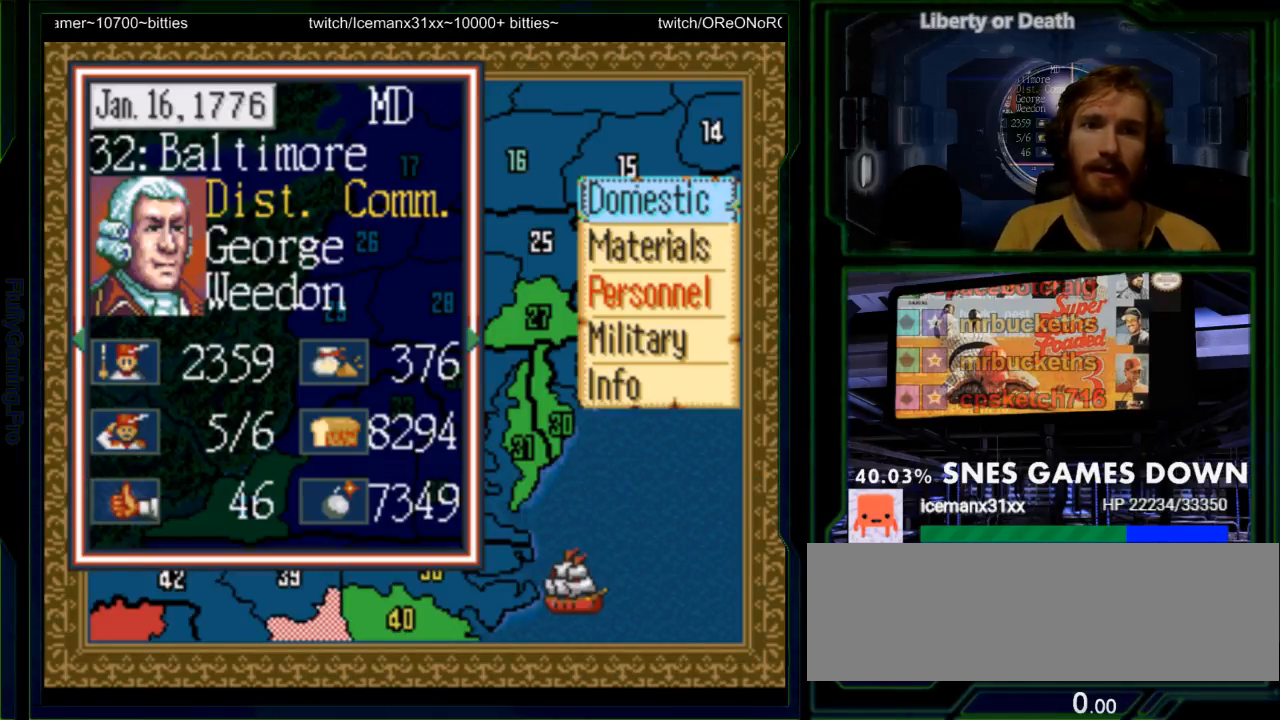
{"dt_ms": 1000, "buttons": ["A"]}
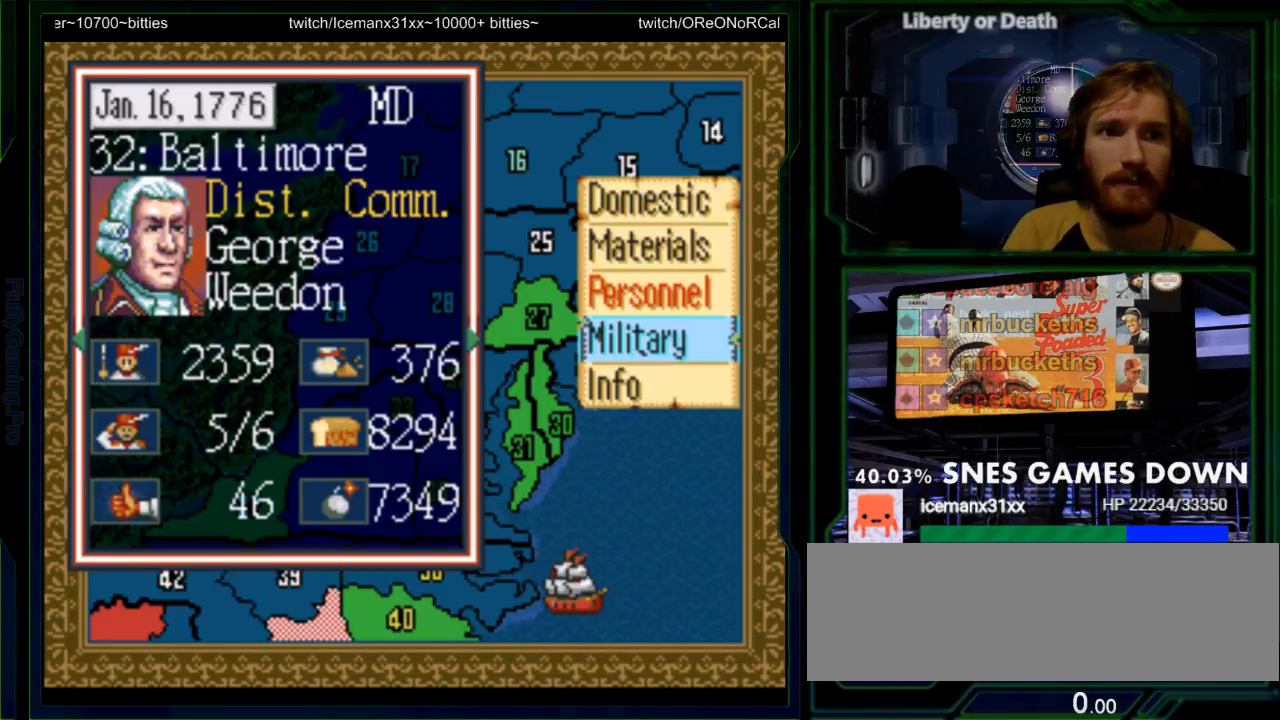
{"dt_ms": 500, "buttons": ["DPAD_DOWN", "SELECT"]}
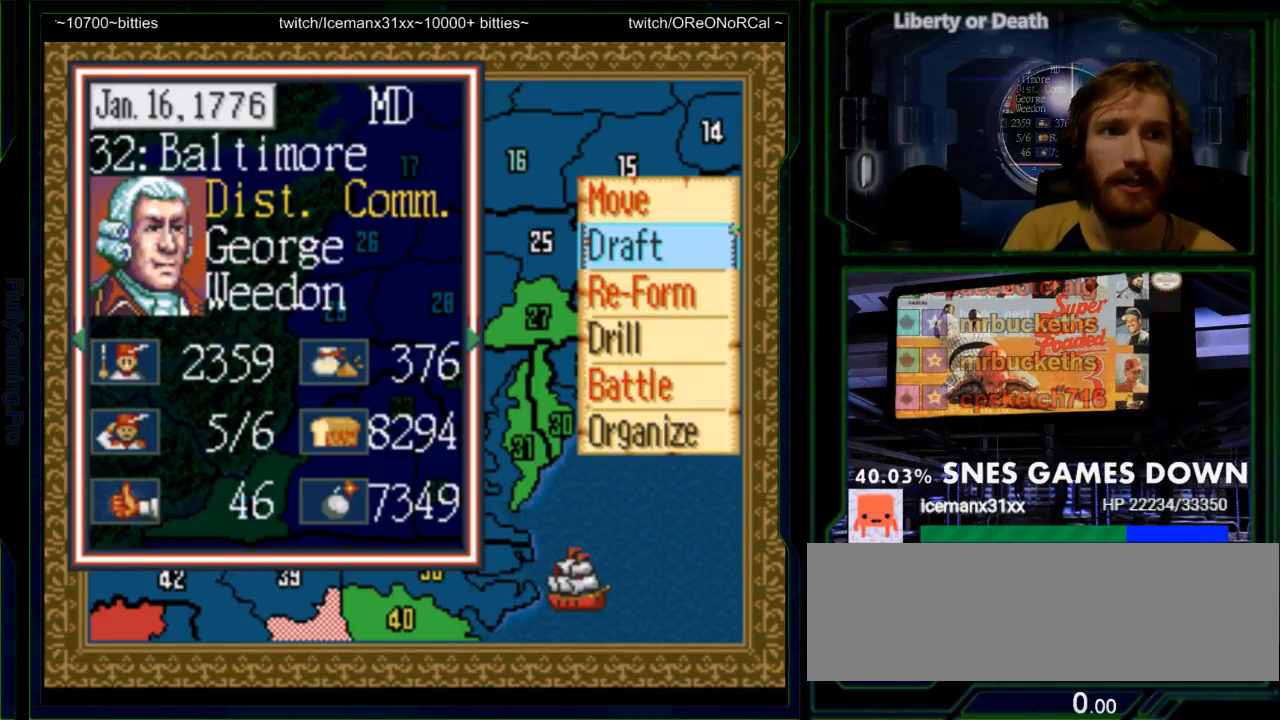
{"dt_ms": 500, "buttons": [], "events": [[67, "DPAD_DOWN", "up"], [117, "SELECT", "up"], [167, "DPAD_DOWN", "down"], [267, "DPAD_DOWN", "up"], [317, "DPAD_DOWN", "down"], [383, "DPAD_DOWN", "up"]]}
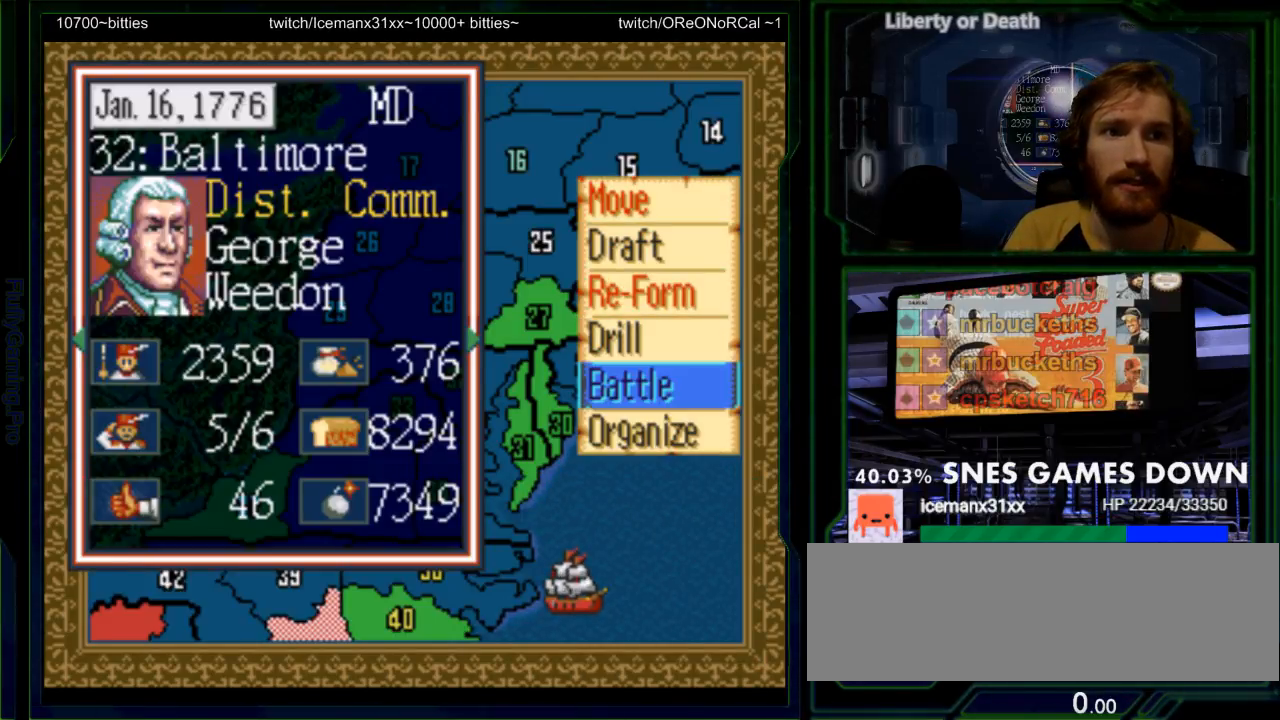
{"dt_ms": 1000, "buttons": ["DPAD_UP"]}
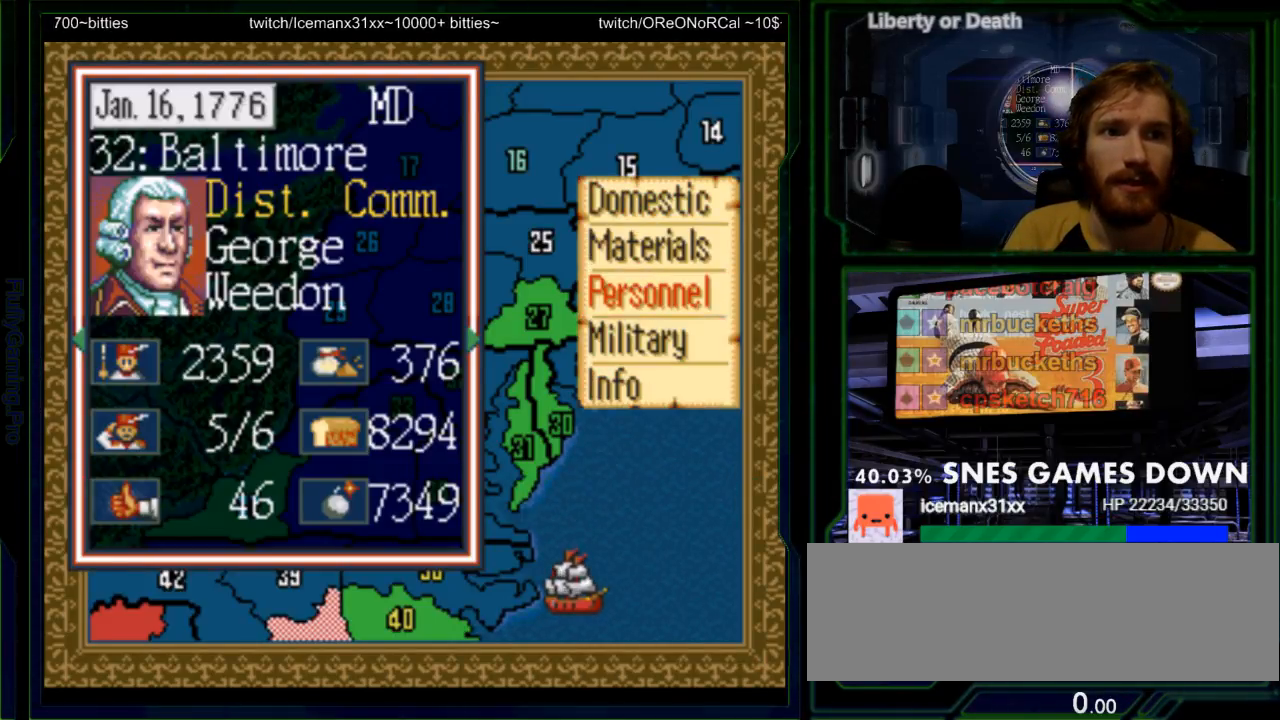
{"dt_ms": 500, "buttons": [], "events": [[33, "DPAD_UP", "up"]]}
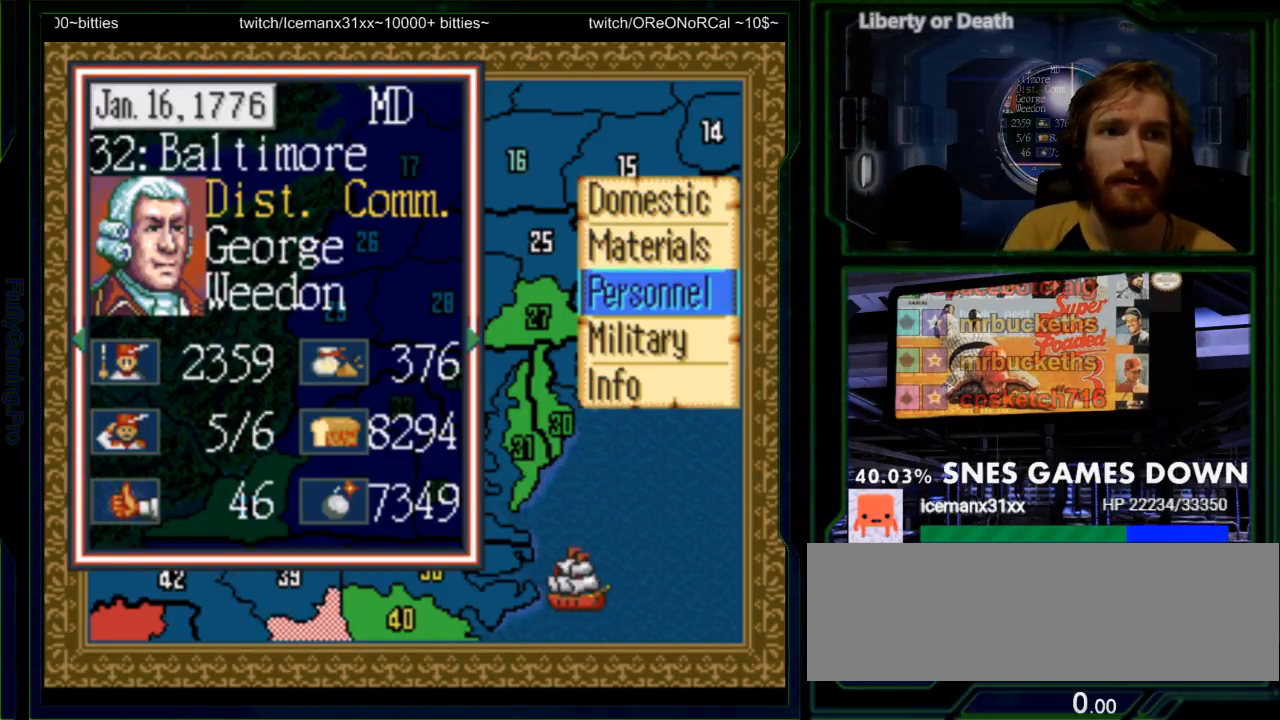
{"dt_ms": 500, "buttons": [], "events": [[50, "DPAD_DOWN", "down"], [117, "DPAD_DOWN", "up"], [283, "A", "down"], [400, "A", "up"]]}
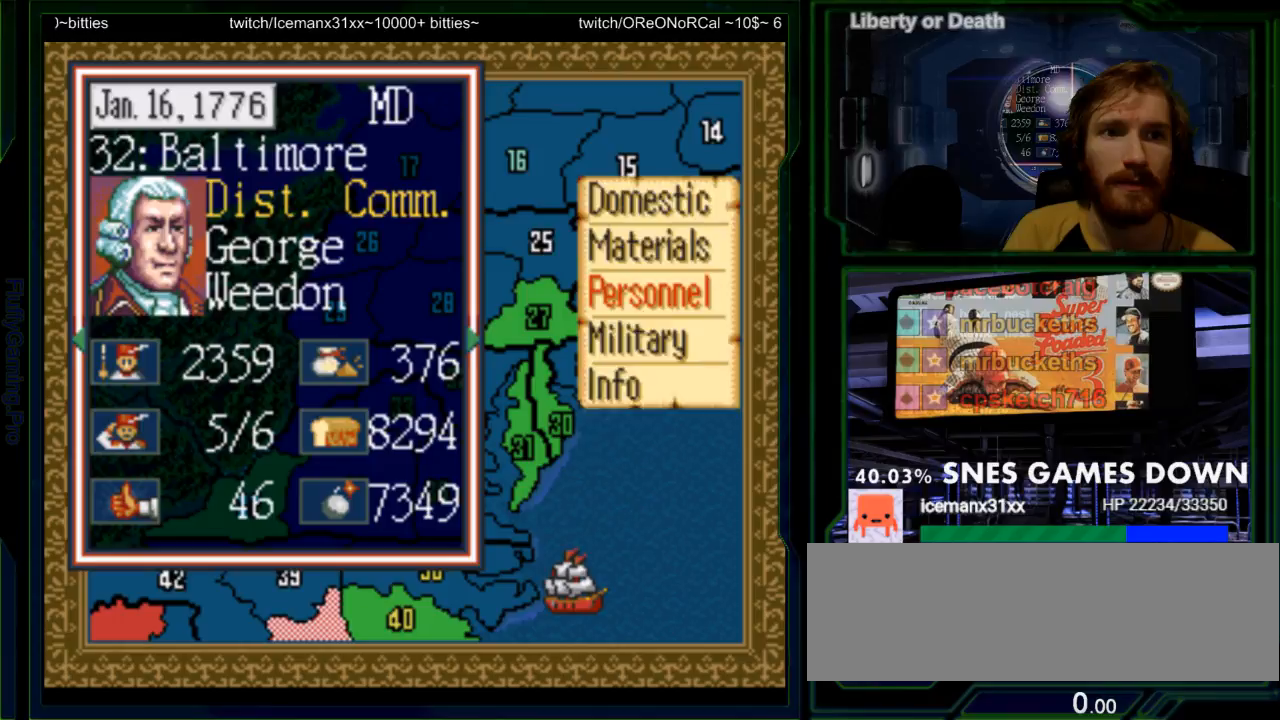
{"dt_ms": 500, "buttons": ["DPAD_DOWN"], "events": [[133, "DPAD_DOWN", "down"], [217, "DPAD_DOWN", "up"], [317, "DPAD_DOWN", "down"], [383, "DPAD_DOWN", "up"], [450, "DPAD_DOWN", "down"]]}
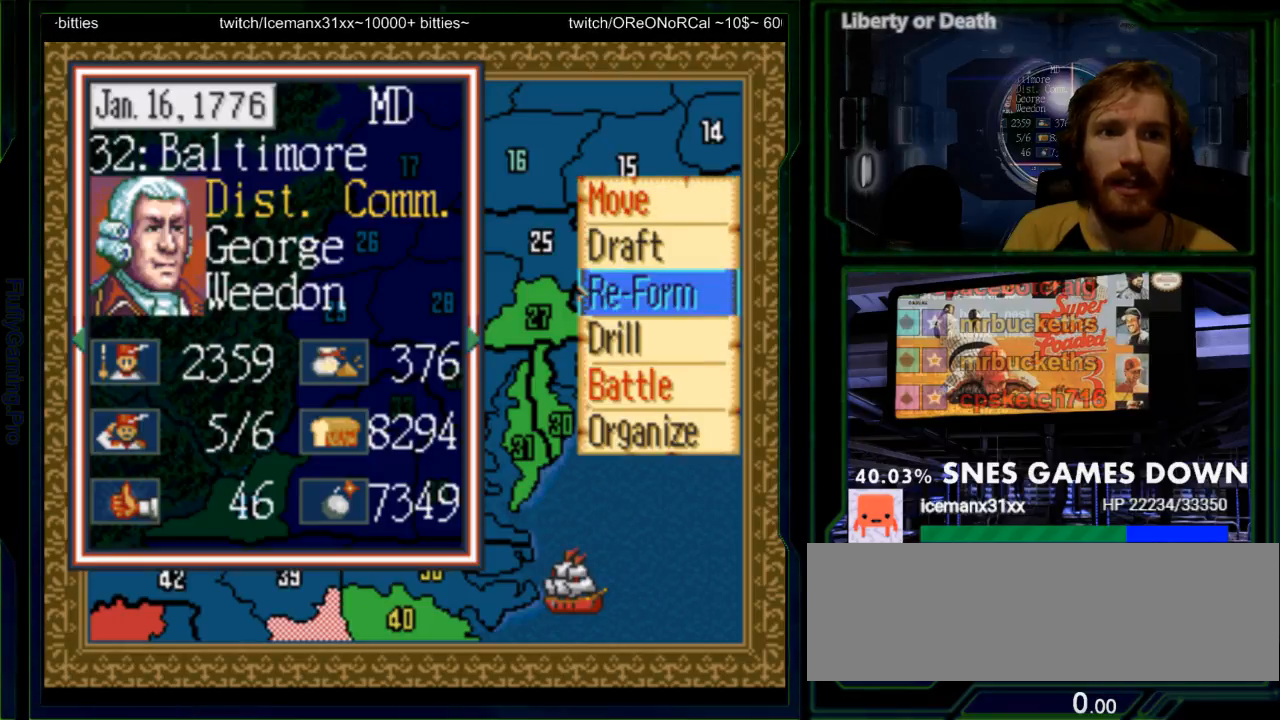
{"dt_ms": 500, "buttons": ["START"]}
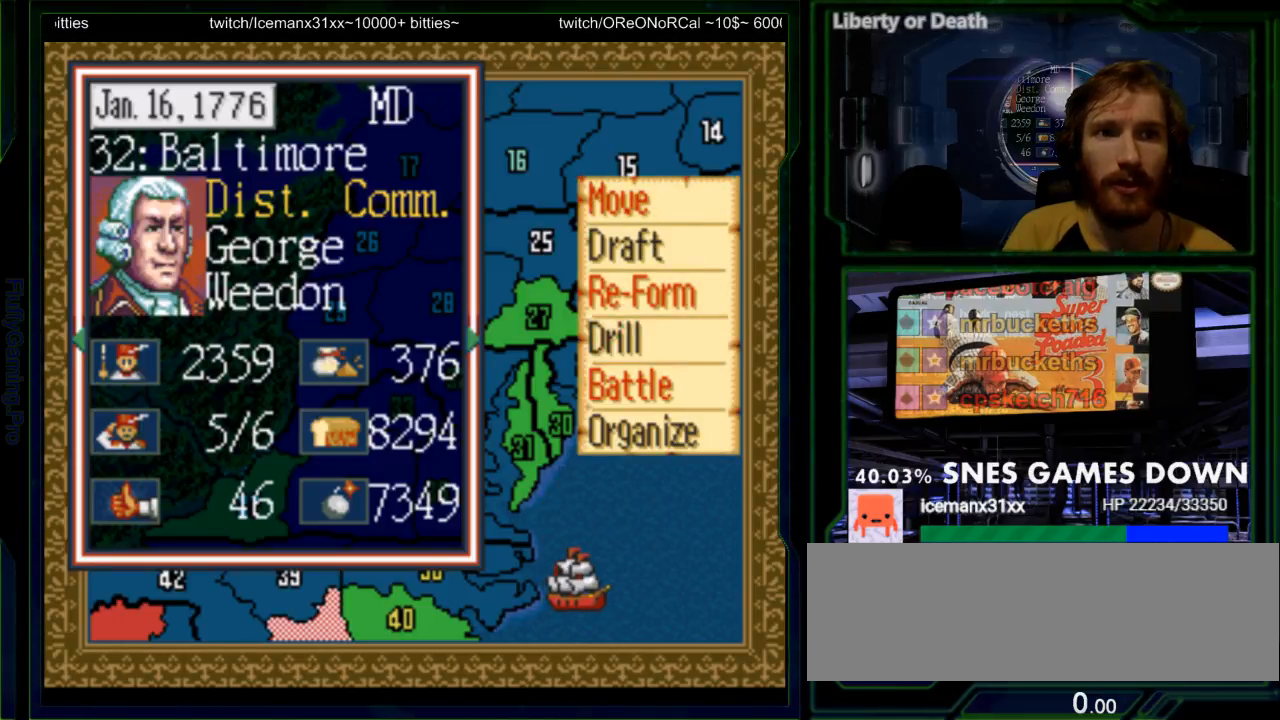
{"dt_ms": 500, "buttons": ["DPAD_UP", "START"], "events": [[317, "DPAD_UP", "down"], [383, "DPAD_UP", "up"], [467, "DPAD_UP", "down"]]}